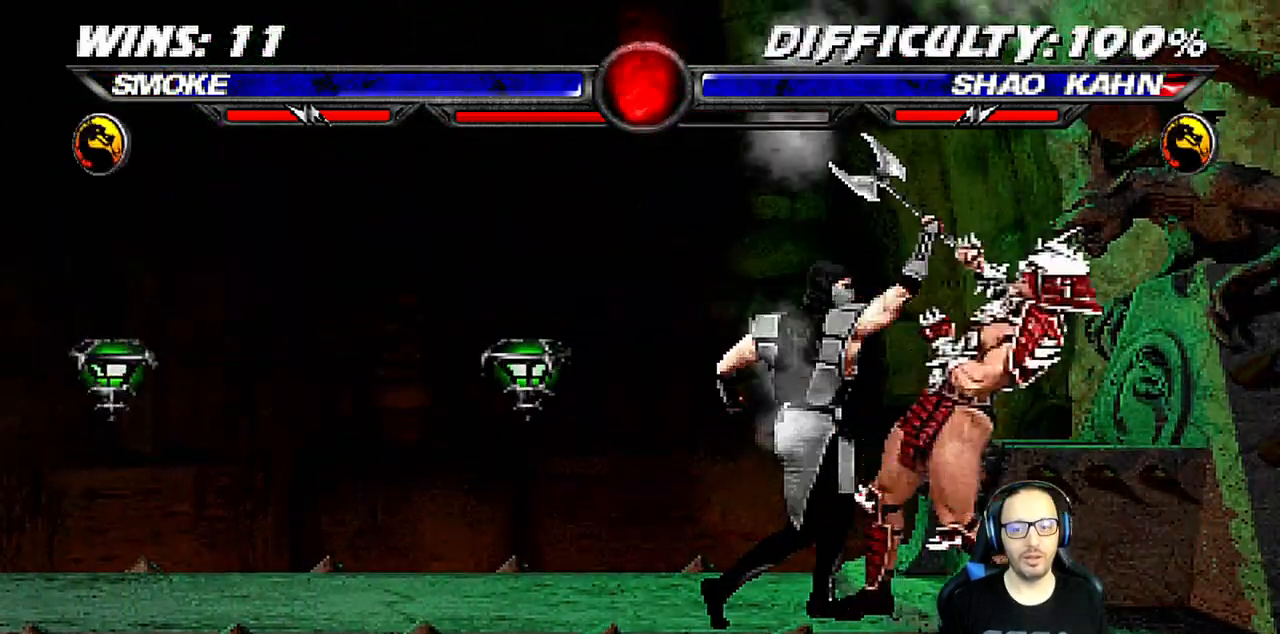
Gameplay with a controller (PlayStation layout); each line is a JSON object with the inputs held at the frame after it (dt_ms = milliseconds from this image to that frame). "events" lists button and stick changes between this image and that frame as [ms after this image, input, new state], when the widget could be followed in between.
{"dt_ms": 500, "buttons": ["L1", "DPAD_UP", "DPAD_LEFT"], "left_stick": "center", "right_stick": "right", "events": [[50, "DPAD_LEFT", "down"], [83, "SQUARE", "down"], [183, "SQUARE", "up"], [183, "TRIANGLE", "down"], [317, "TRIANGLE", "up"], [367, "TRIANGLE", "down"], [383, "DPAD_UP", "down"], [417, "right_stick", "right"], [467, "TRIANGLE", "up"]]}
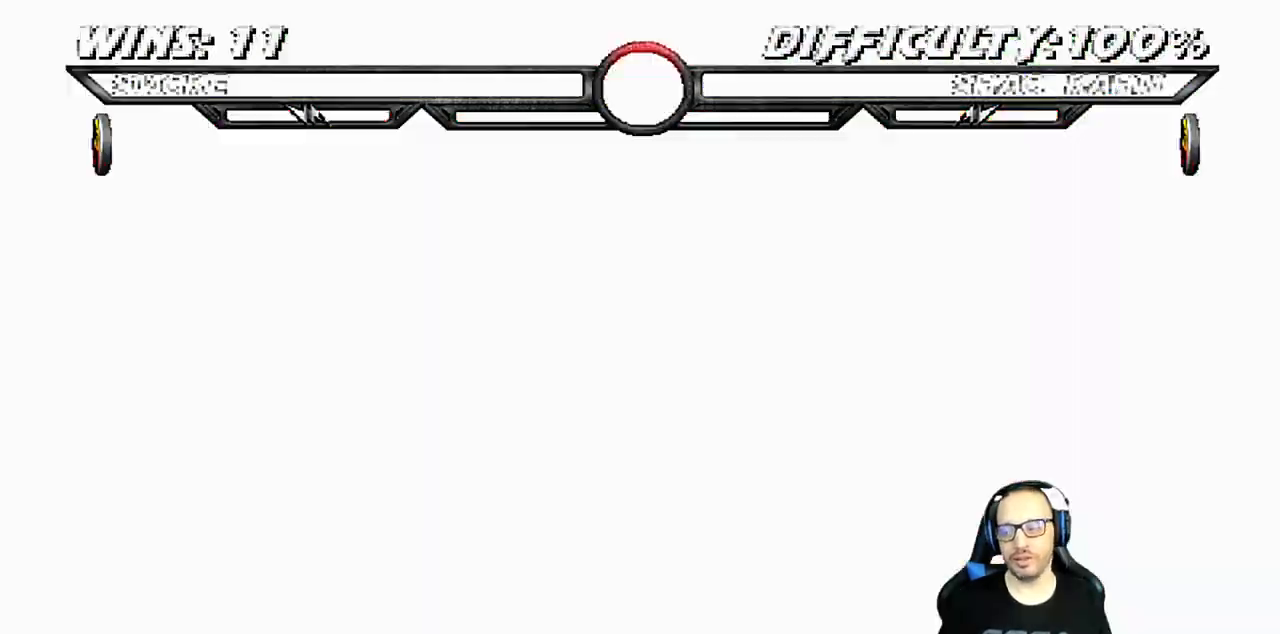
{"dt_ms": 500, "buttons": ["L1", "R1", "DPAD_DOWN", "DPAD_LEFT"], "left_stick": "center", "right_stick": "center", "events": [[33, "TRIANGLE", "down"], [117, "TRIANGLE", "up"], [183, "TRIANGLE", "down"], [200, "right_stick", "center"], [233, "DPAD_UP", "up"], [283, "DPAD_LEFT", "up"], [283, "TRIANGLE", "up"], [317, "L1", "up"], [417, "DPAD_DOWN", "down"], [417, "R1", "down"], [450, "L1", "down"], [467, "DPAD_LEFT", "down"]]}
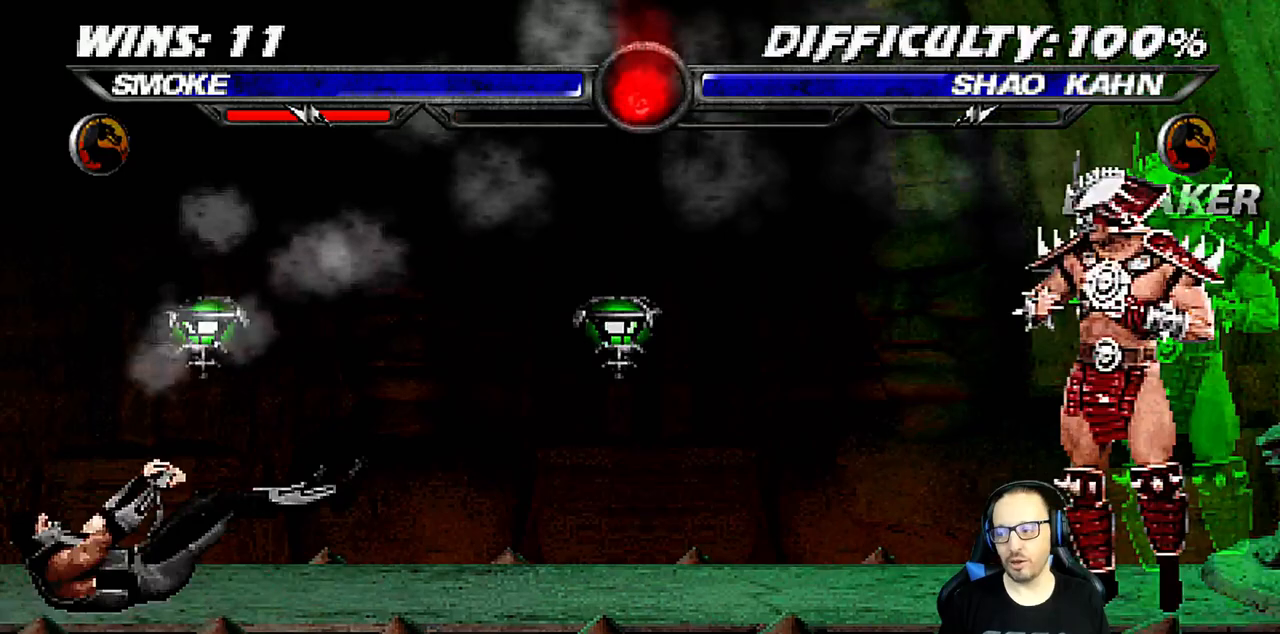
{"dt_ms": 500, "buttons": ["TRIANGLE", "L1"], "left_stick": "center", "right_stick": "center", "events": [[50, "DPAD_LEFT", "up"], [67, "DPAD_DOWN", "up"], [100, "L1", "up"], [100, "R1", "up"], [317, "DPAD_LEFT", "down"], [317, "DPAD_UP", "down"], [317, "L1", "down"], [467, "TRIANGLE", "down"], [483, "DPAD_LEFT", "up"], [483, "DPAD_UP", "up"]]}
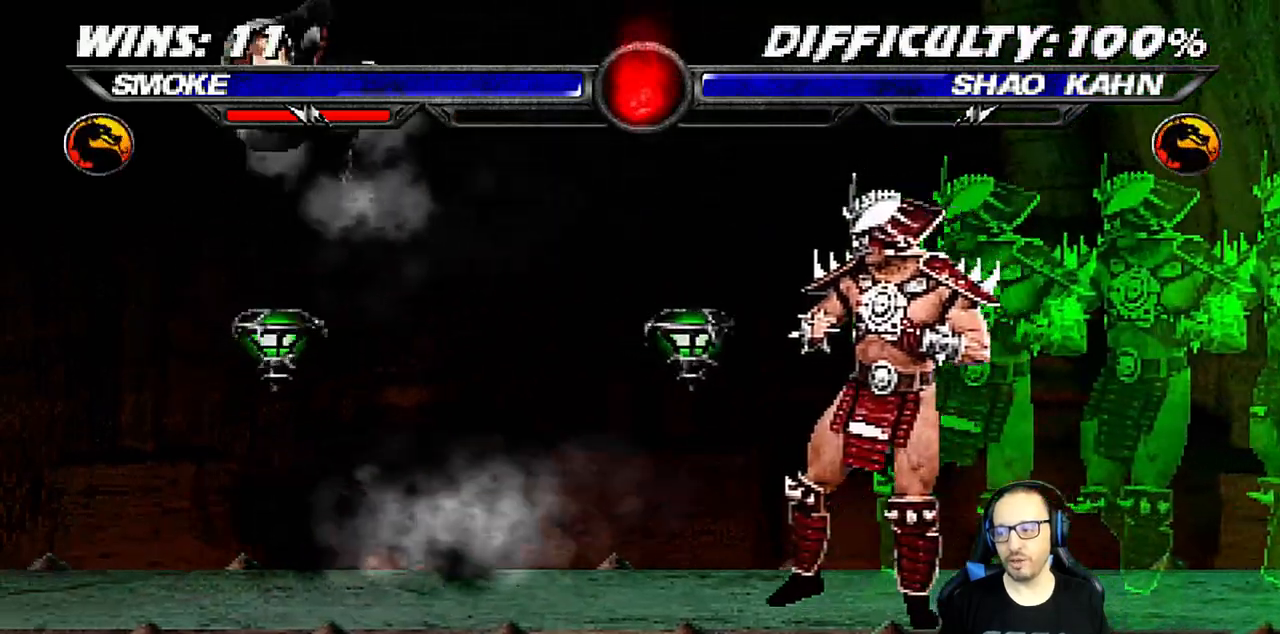
{"dt_ms": 500, "buttons": ["L1", "DPAD_UP", "DPAD_LEFT"], "left_stick": "center", "right_stick": "center", "events": [[17, "L1", "up"], [67, "TRIANGLE", "up"], [117, "TRIANGLE", "down"], [267, "TRIANGLE", "up"], [483, "DPAD_LEFT", "down"], [483, "L1", "down"], [500, "DPAD_UP", "down"]]}
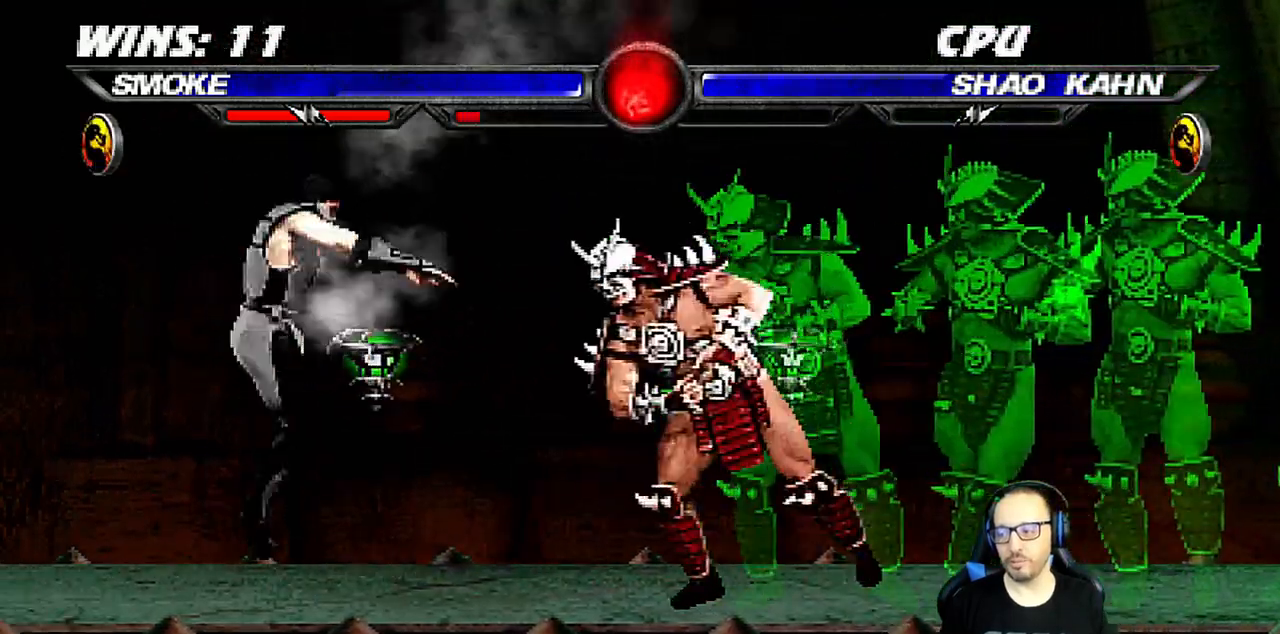
{"dt_ms": 1000, "buttons": ["L1", "DPAD_LEFT"], "left_stick": "center", "right_stick": "center"}
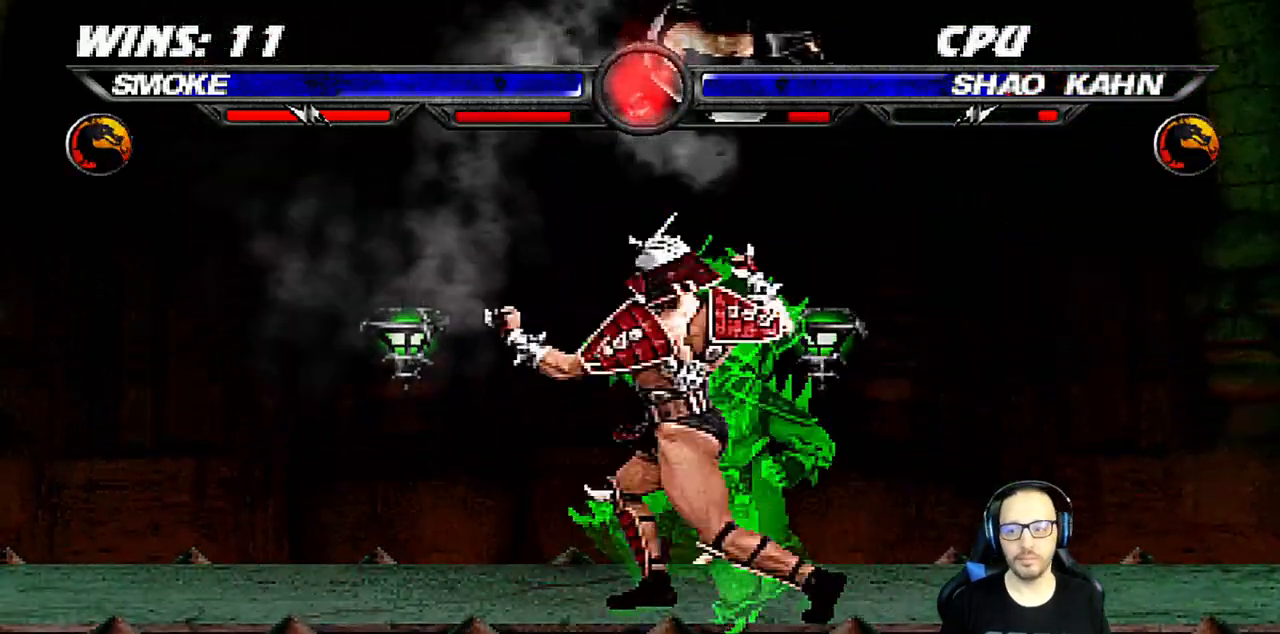
{"dt_ms": 500, "buttons": ["SQUARE", "L1"], "left_stick": "center", "right_stick": "center", "events": [[33, "SQUARE", "down"], [117, "SQUARE", "up"], [200, "SQUARE", "down"], [267, "SQUARE", "up"], [350, "SQUARE", "down"], [433, "SQUARE", "up"], [483, "SQUARE", "down"], [500, "DPAD_LEFT", "up"]]}
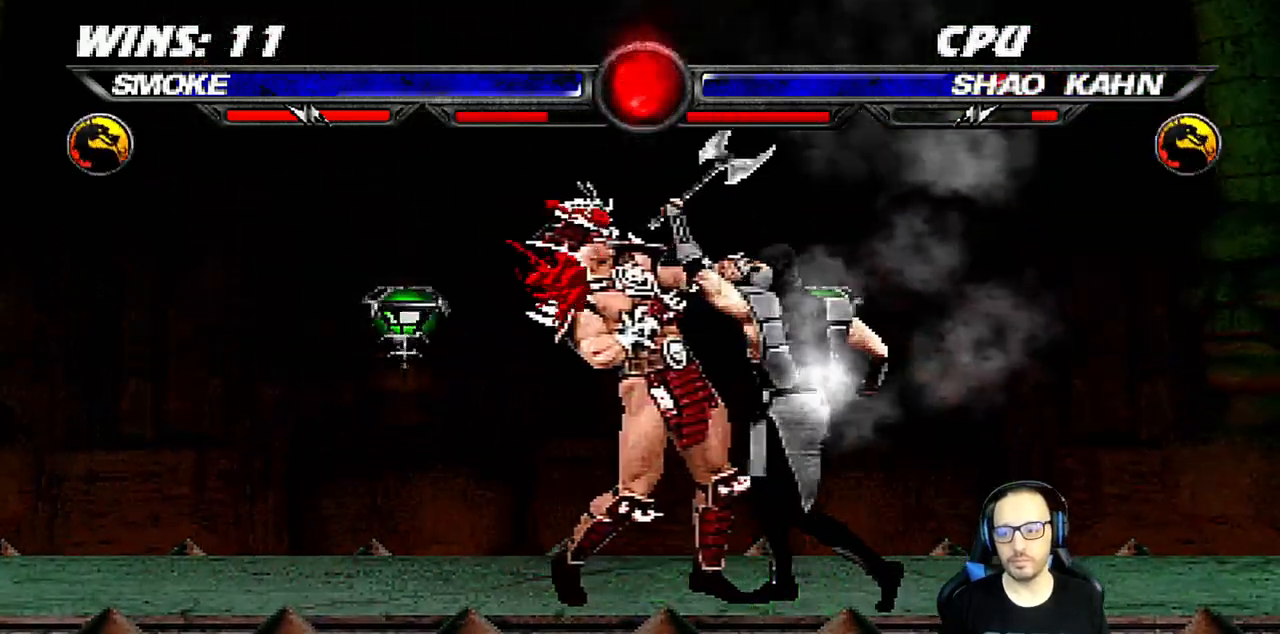
{"dt_ms": 500, "buttons": ["TRIANGLE", "L1", "DPAD_RIGHT"], "left_stick": "center", "right_stick": "center", "events": [[100, "SQUARE", "up"], [100, "TRIANGLE", "down"], [167, "DPAD_RIGHT", "down"], [233, "TRIANGLE", "up"], [300, "TRIANGLE", "down"], [383, "TRIANGLE", "up"], [450, "TRIANGLE", "down"]]}
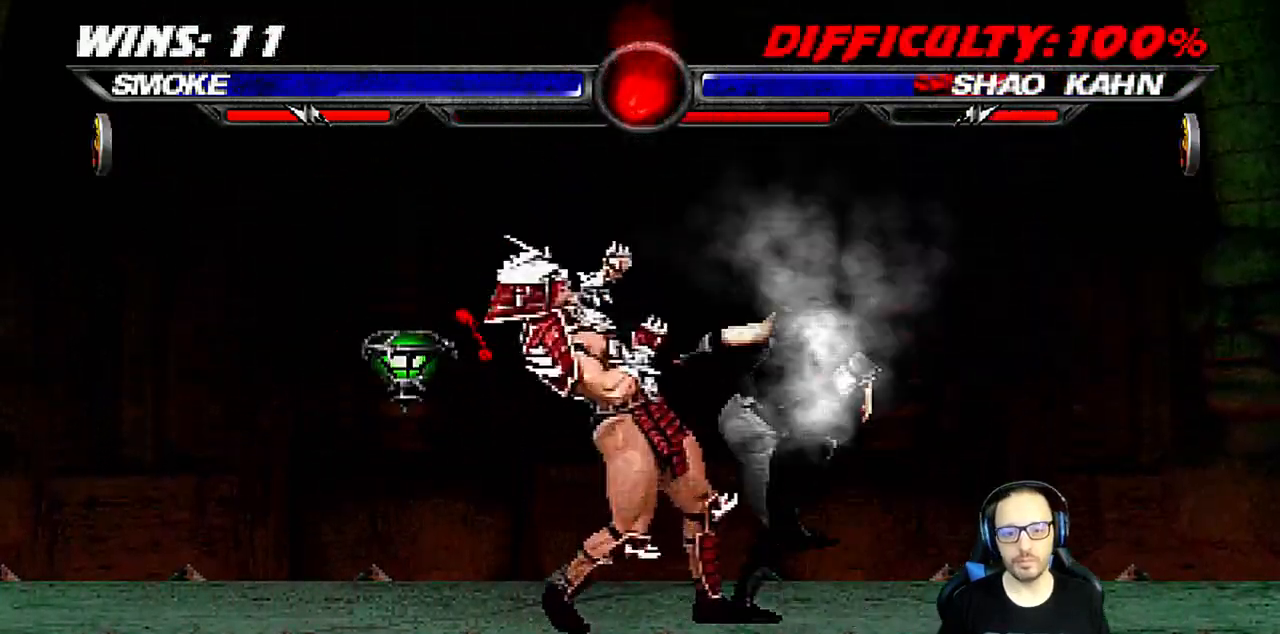
{"dt_ms": 500, "buttons": [], "left_stick": "center", "right_stick": "center", "events": [[33, "TRIANGLE", "up"], [100, "TRIANGLE", "down"], [200, "TRIANGLE", "up"], [217, "DPAD_RIGHT", "up"], [233, "L1", "up"]]}
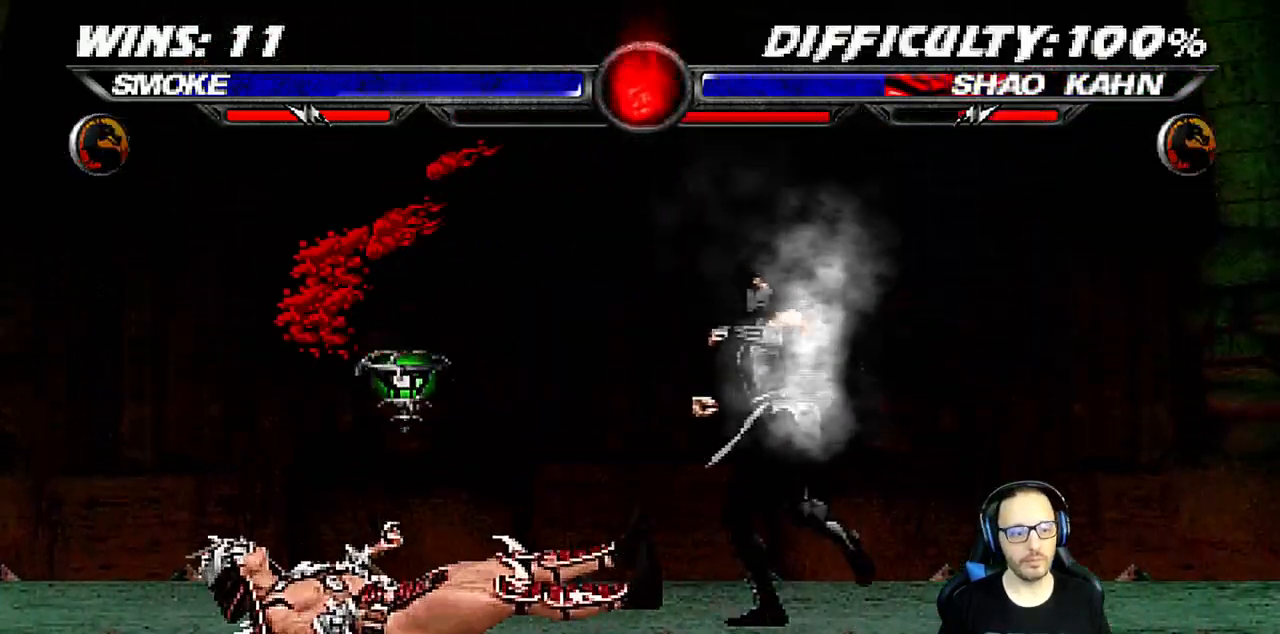
{"dt_ms": 500, "buttons": ["L1", "DPAD_UP", "DPAD_RIGHT"], "left_stick": "center", "right_stick": "center", "events": [[17, "DPAD_LEFT", "down"], [200, "L1", "down"], [250, "DPAD_UP", "down"], [333, "DPAD_LEFT", "up"], [333, "DPAD_RIGHT", "down"]]}
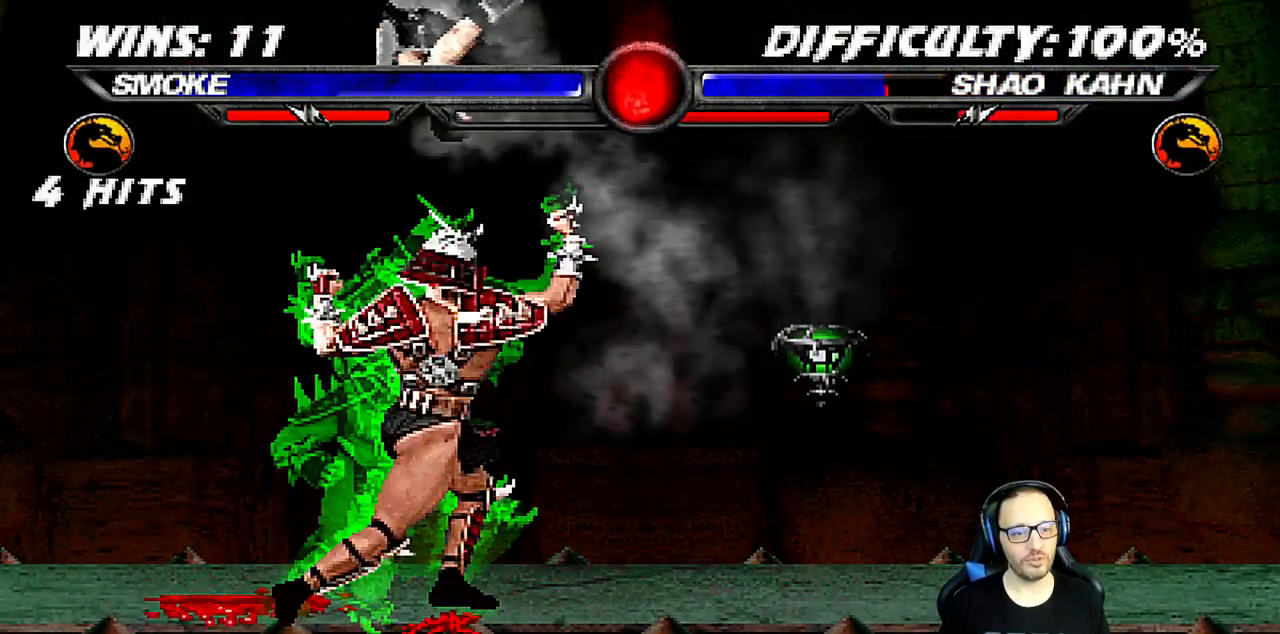
{"dt_ms": 500, "buttons": ["SQUARE", "L1"], "left_stick": "center", "right_stick": "center", "events": [[83, "DPAD_UP", "up"], [117, "DPAD_RIGHT", "up"], [133, "SQUARE", "down"], [233, "SQUARE", "up"], [317, "SQUARE", "down"], [383, "SQUARE", "up"], [467, "SQUARE", "down"]]}
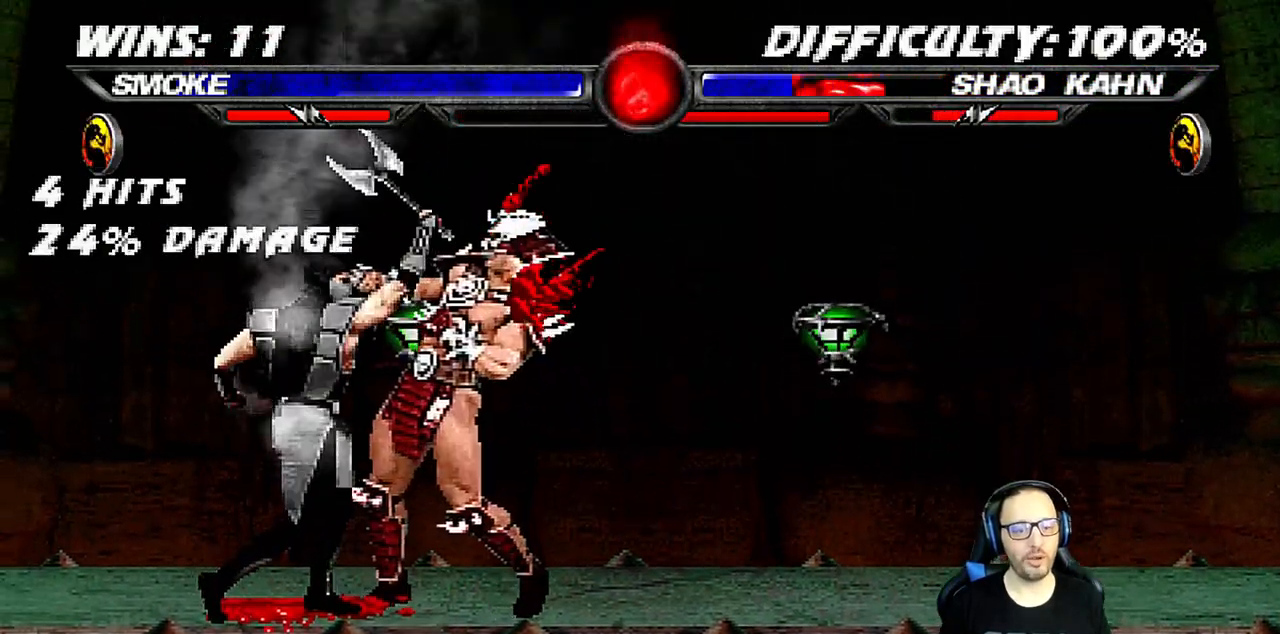
{"dt_ms": 500, "buttons": ["CROSS", "L1"], "left_stick": "center", "right_stick": "center", "events": [[50, "SQUARE", "up"], [83, "CIRCLE", "down"], [183, "CIRCLE", "up"], [233, "TRIANGLE", "down"], [317, "TRIANGLE", "up"], [350, "CROSS", "down"], [367, "right_stick", "right"], [467, "CROSS", "up"], [467, "right_stick", "center"], [500, "CROSS", "down"]]}
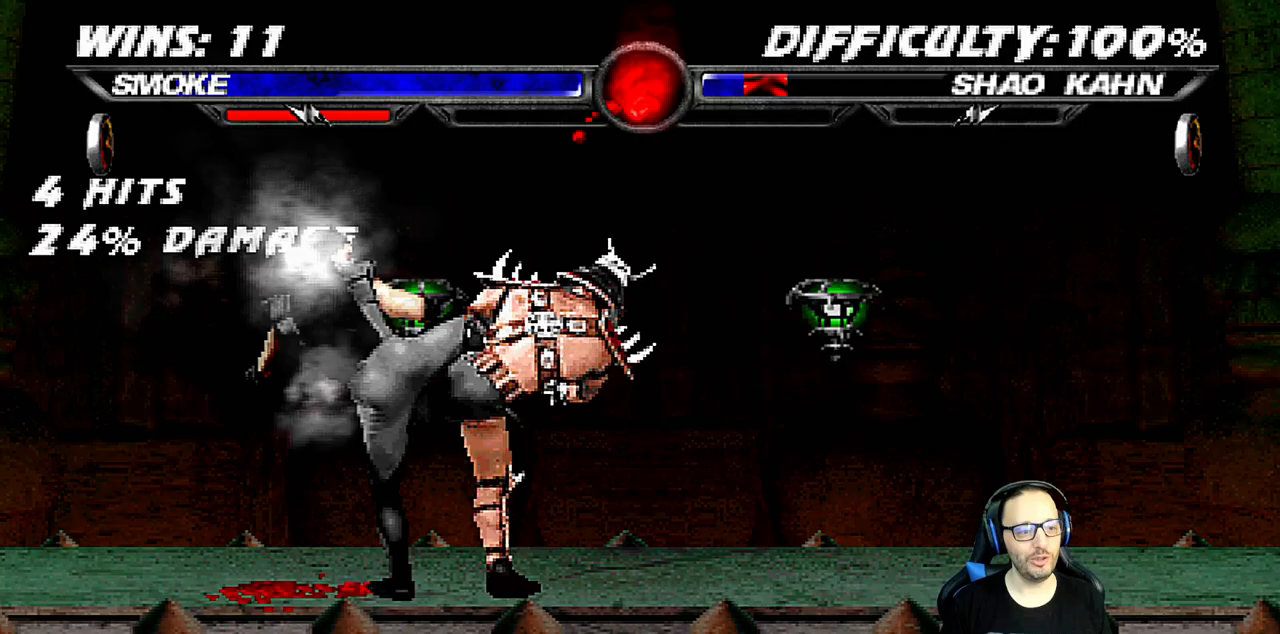
{"dt_ms": 500, "buttons": [], "left_stick": "center", "right_stick": "center", "events": [[100, "CROSS", "up"], [150, "CROSS", "down"], [200, "L1", "up"], [300, "CROSS", "up"]]}
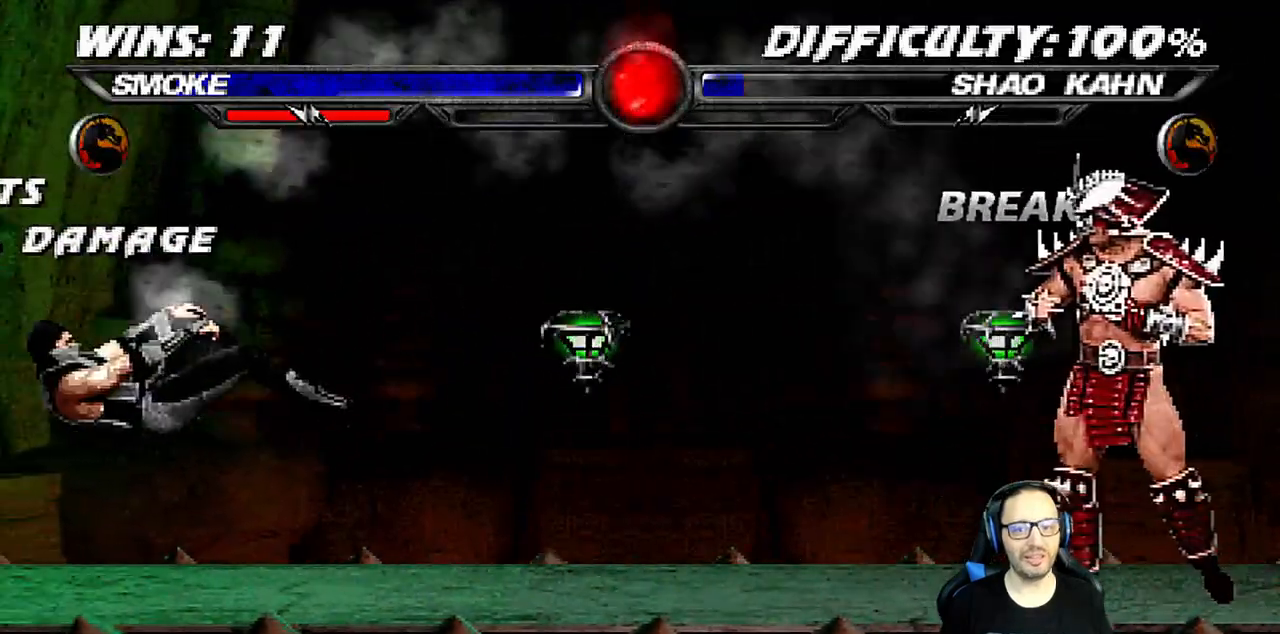
{"dt_ms": 500, "buttons": [], "left_stick": "center", "right_stick": "center", "events": [[33, "DPAD_LEFT", "down"], [50, "DPAD_DOWN", "down"], [100, "R1", "down"], [150, "DPAD_LEFT", "up"], [183, "DPAD_DOWN", "up"], [267, "R1", "up"]]}
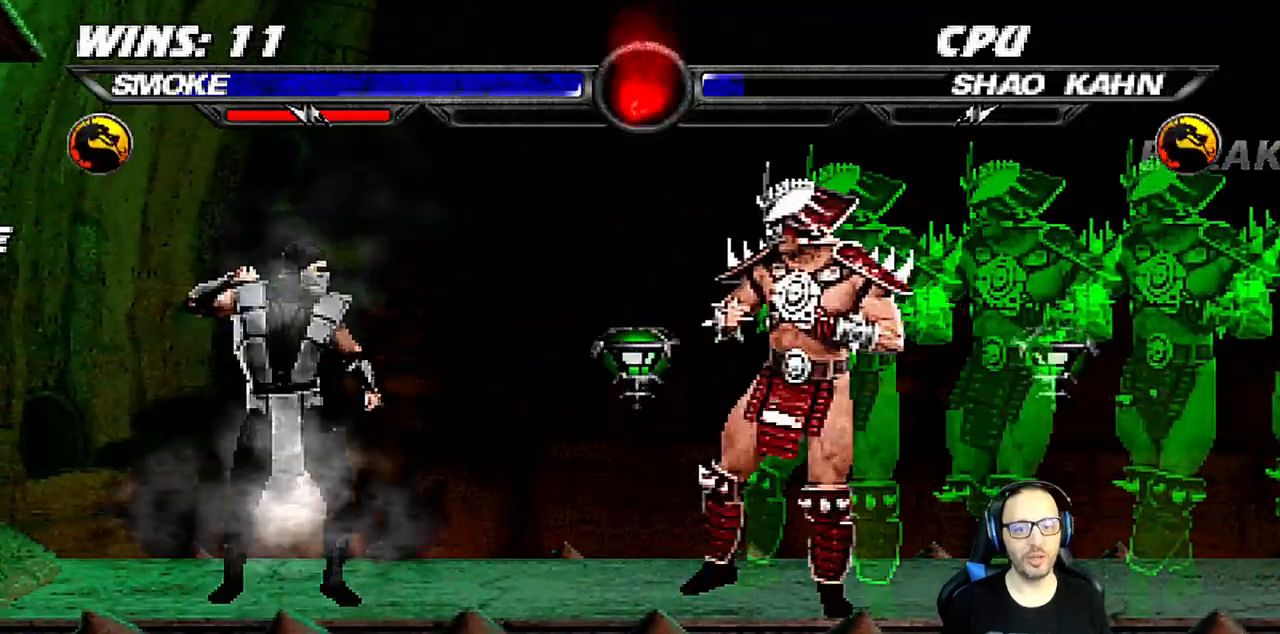
{"dt_ms": 500, "buttons": [], "left_stick": "center", "right_stick": "center", "events": [[83, "DPAD_LEFT", "down"], [83, "DPAD_UP", "down"], [83, "L1", "down"], [133, "TRIANGLE", "down"], [200, "DPAD_LEFT", "up"], [200, "DPAD_UP", "up"], [217, "L1", "up"], [217, "TRIANGLE", "up"], [267, "TRIANGLE", "down"], [400, "TRIANGLE", "up"]]}